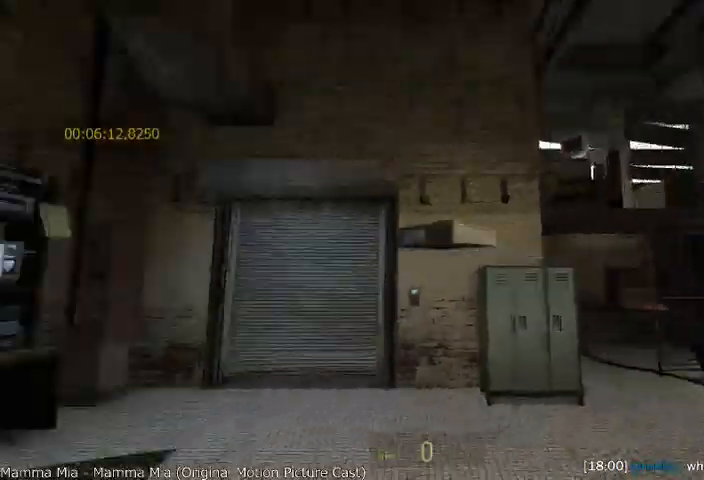
Gameplay with keyboard and mouse; each line is a JSON object with the keys and mouse buttons held at the frame after it. "events" lists presses ("down") and releases ("up") of "a", "alt", "d", "r", "s", "shift", "space", "tab", "w", "mouse_left", "mouse_right", "mouse_wheel_up" and "mouse_wheel_down" between this image and that frame as [ms after this image, input, new state], when the widget could be followed in between. "mouse_left", "mouse_right", "mouse_wheel_up", "mouse_wheel_down" = the "left", "right", "wheel_up", "wheel_down" buttons of the "mouse" list. No other keys are recorded. Mouse movement is not recorded.
{"keys": [], "mouse": [], "events": []}
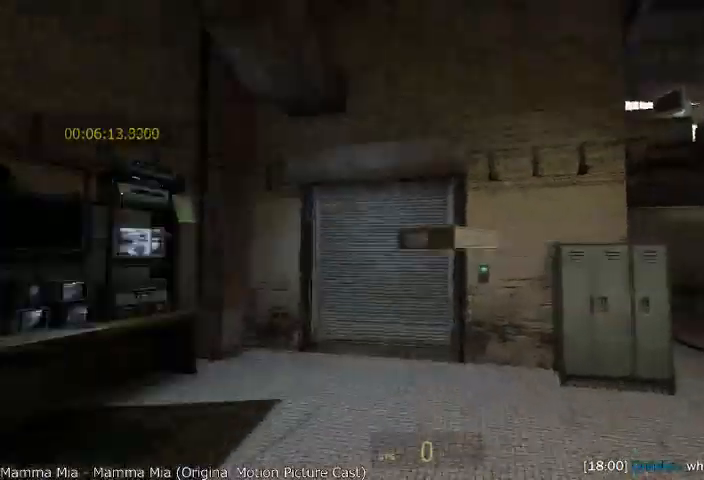
{"keys": [], "mouse": [], "events": []}
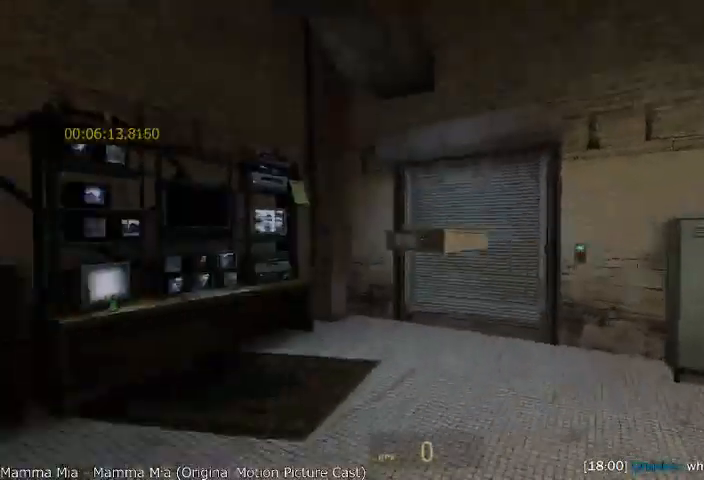
{"keys": [], "mouse": [], "events": []}
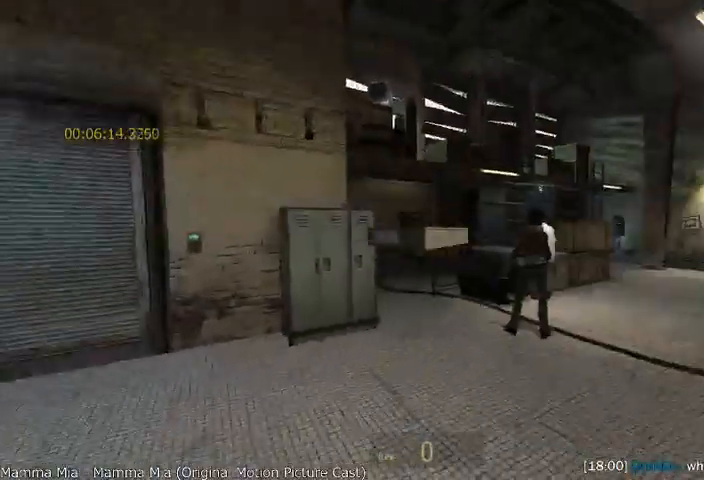
{"keys": [], "mouse": [], "events": []}
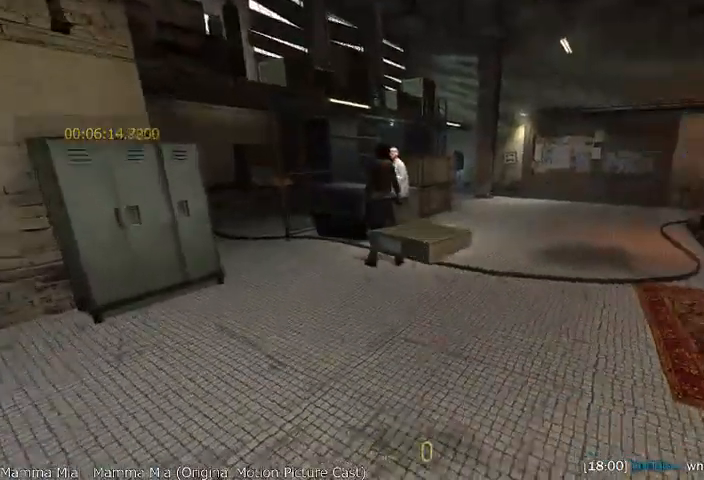
{"keys": ["d"], "mouse": ["wheel_up"], "events": [[125, "w", "down"], [375, "d", "down"], [417, "mouse_wheel_up", "down"], [458, "w", "up"]]}
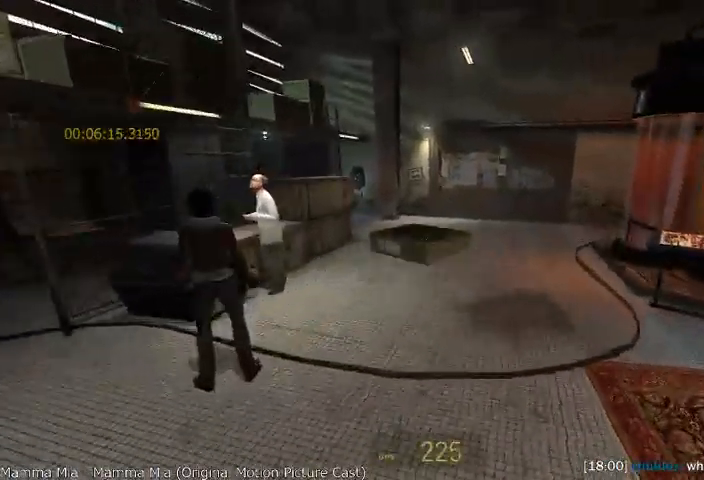
{"keys": ["a"], "mouse": ["wheel_up"], "events": [[333, "a", "down"], [333, "d", "up"]]}
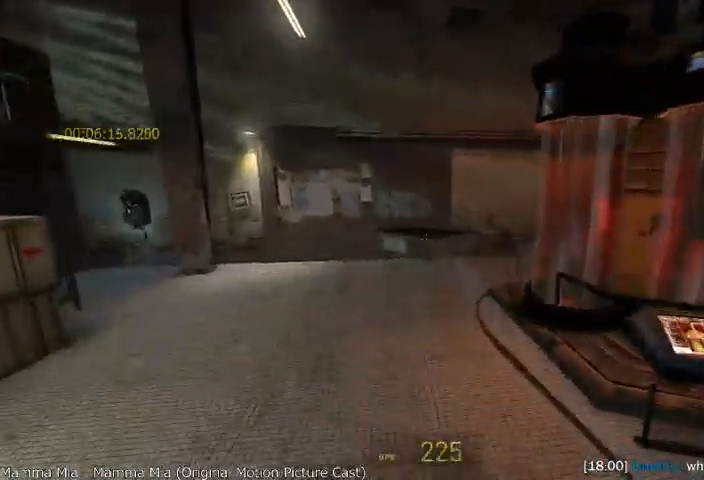
{"keys": ["d"], "mouse": ["wheel_up", "wheel_down"], "events": [[292, "mouse_wheel_down", "down"], [333, "d", "down"], [417, "a", "up"]]}
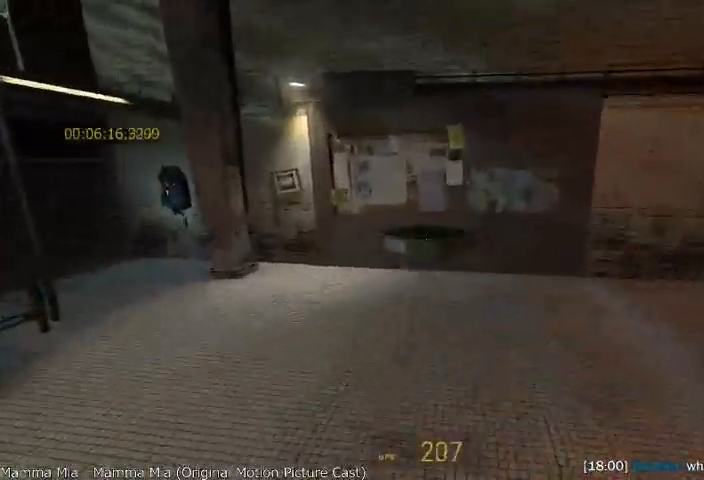
{"keys": ["w"], "mouse": ["wheel_down"], "events": [[42, "mouse_wheel_up", "up"], [167, "d", "up"], [250, "a", "down"], [417, "w", "down"], [458, "a", "up"]]}
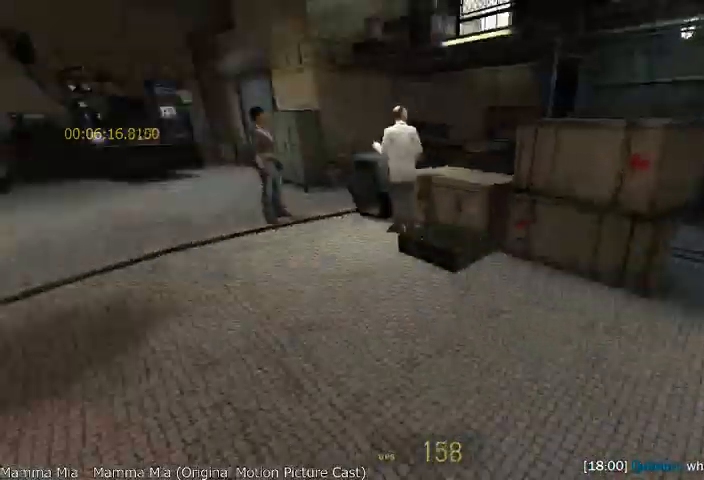
{"keys": ["a"], "mouse": ["wheel_up"], "events": [[42, "mouse_wheel_down", "up"], [333, "a", "down"], [375, "mouse_wheel_up", "down"], [458, "w", "up"]]}
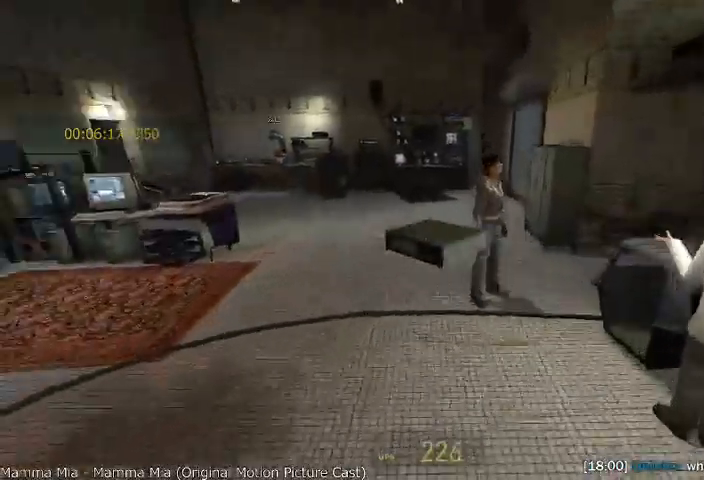
{"keys": ["d"], "mouse": ["wheel_down"], "events": [[333, "mouse_wheel_down", "down"], [417, "a", "up"], [458, "d", "down"], [500, "mouse_wheel_up", "up"]]}
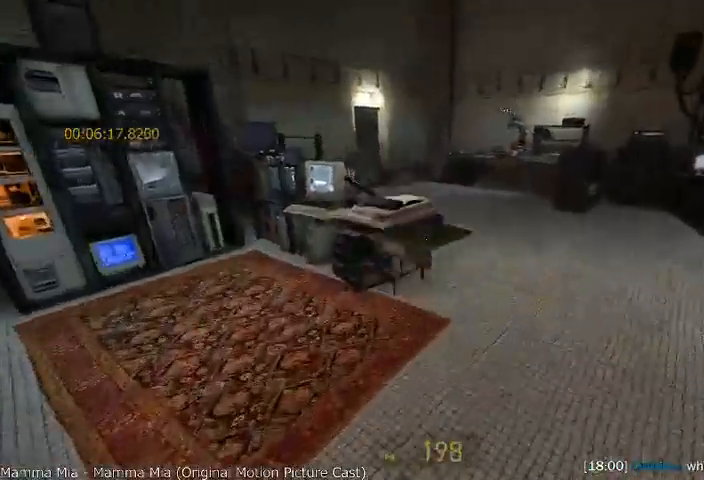
{"keys": ["a"], "mouse": ["wheel_up"], "events": [[292, "d", "up"], [333, "a", "down"], [417, "mouse_wheel_down", "up"], [417, "mouse_wheel_up", "down"]]}
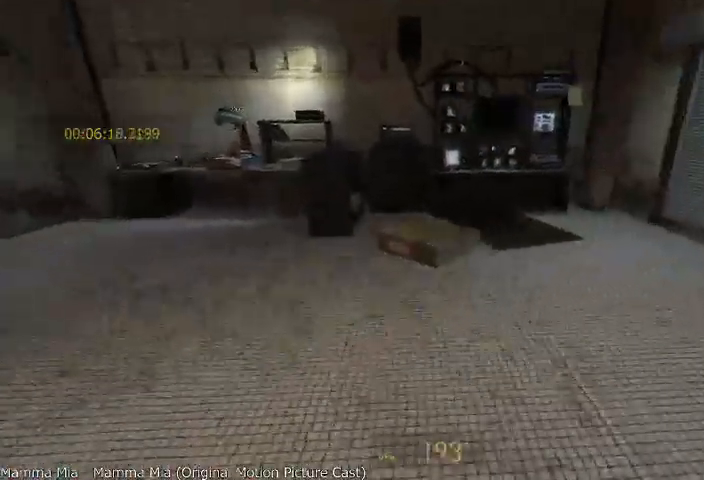
{"keys": ["a"], "mouse": ["wheel_up"], "events": []}
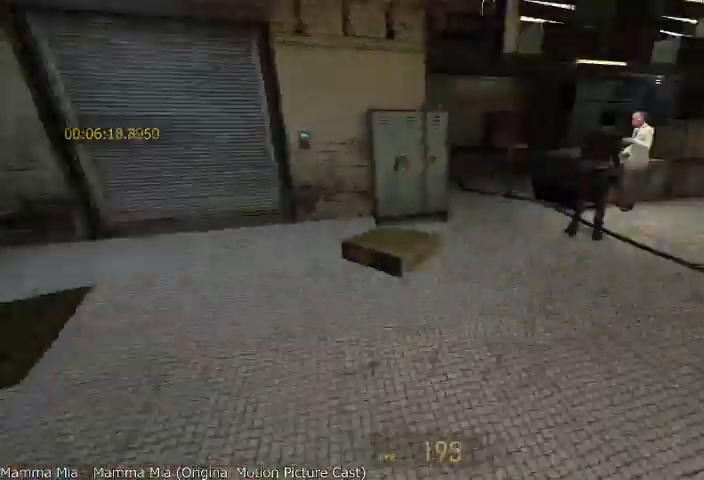
{"keys": ["d", "w"], "mouse": ["wheel_up"], "events": [[83, "mouse_wheel_up", "up"], [208, "a", "up"], [208, "w", "down"], [458, "d", "down"], [458, "mouse_wheel_up", "down"]]}
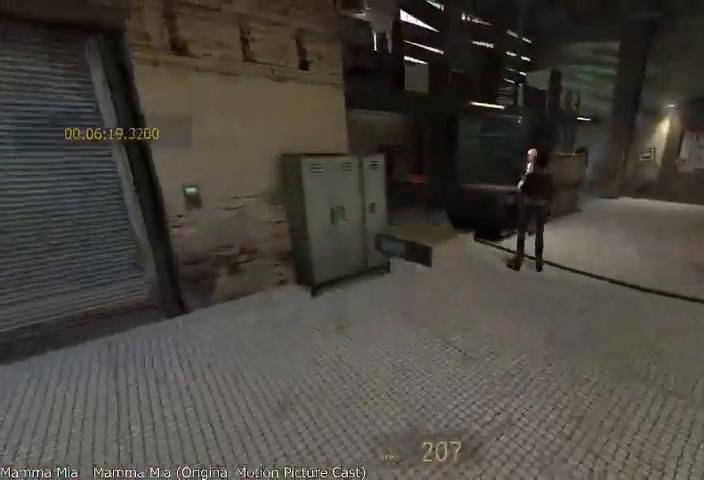
{"keys": ["d"], "mouse": ["wheel_up", "wheel_down"], "events": [[42, "w", "up"], [333, "mouse_wheel_down", "down"]]}
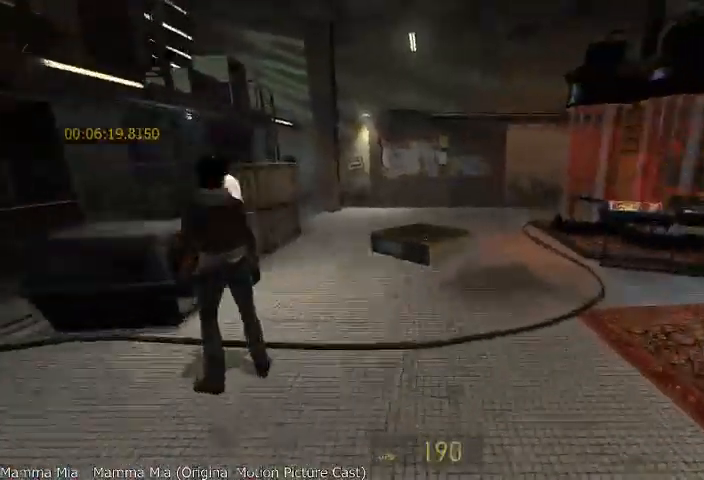
{"keys": ["w"], "mouse": [], "events": [[42, "d", "up"], [42, "mouse_wheel_up", "up"], [83, "a", "down"], [250, "w", "down"], [292, "a", "up"], [458, "mouse_wheel_down", "up"]]}
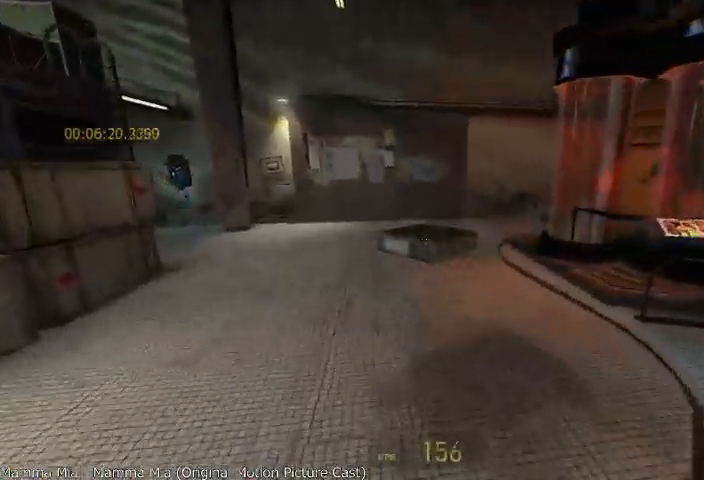
{"keys": ["w"], "mouse": ["wheel_up"], "events": [[167, "mouse_wheel_up", "down"]]}
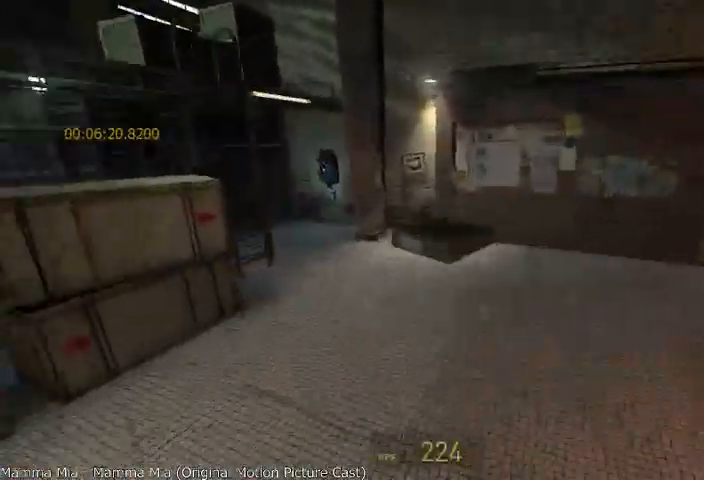
{"keys": ["d"], "mouse": [], "events": [[167, "d", "down"], [250, "mouse_wheel_up", "up"], [250, "w", "up"]]}
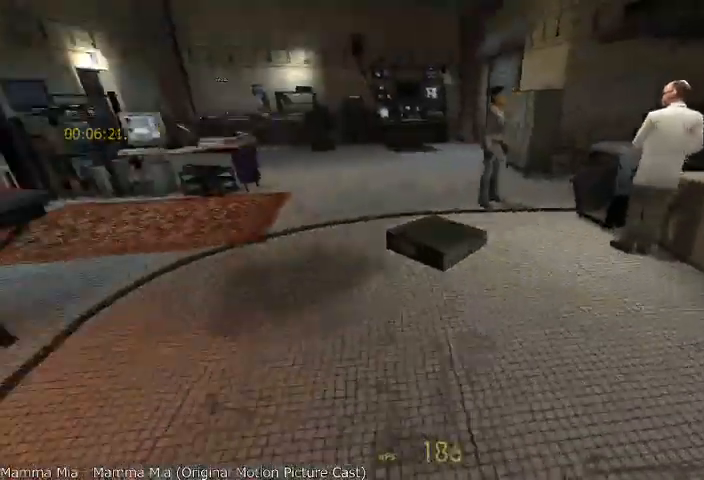
{"keys": ["a", "w"], "mouse": ["wheel_up"], "events": [[42, "d", "up"], [83, "w", "down"], [458, "mouse_wheel_up", "down"], [500, "a", "down"]]}
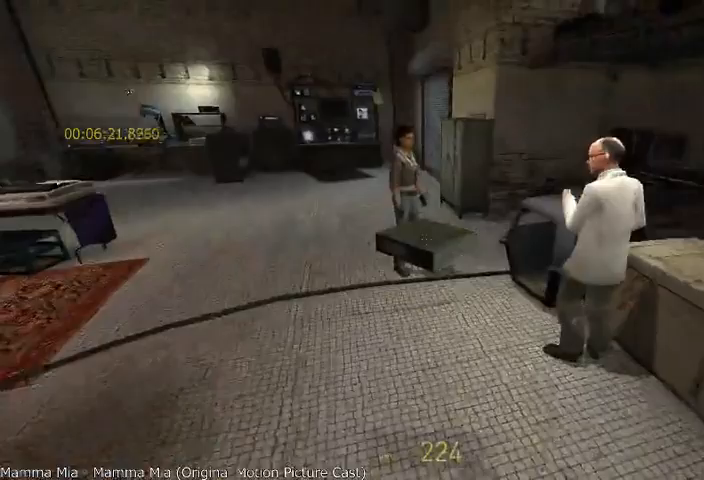
{"keys": ["a"], "mouse": ["wheel_up"], "events": [[83, "w", "up"]]}
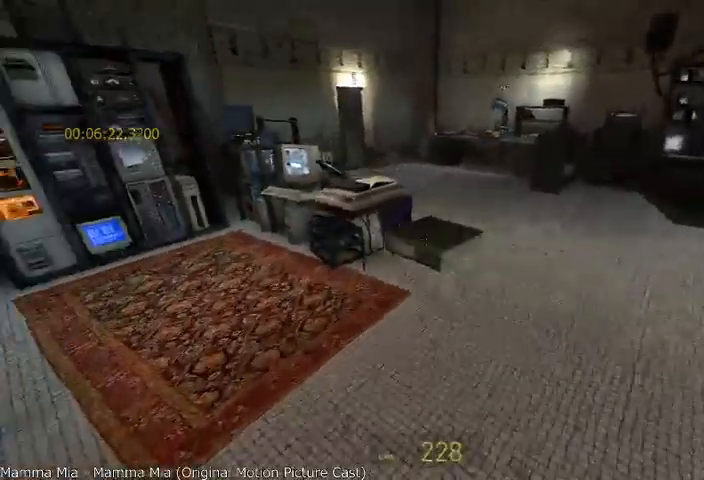
{"keys": ["a"], "mouse": ["wheel_up", "wheel_down"], "events": [[42, "a", "up"], [42, "d", "down"], [250, "mouse_wheel_down", "down"], [458, "d", "up"], [500, "a", "down"]]}
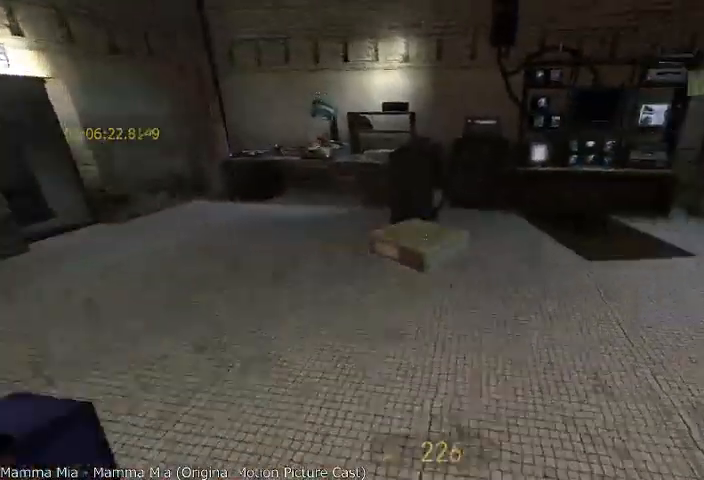
{"keys": ["a"], "mouse": [], "events": [[83, "mouse_wheel_up", "up"], [500, "mouse_wheel_down", "up"]]}
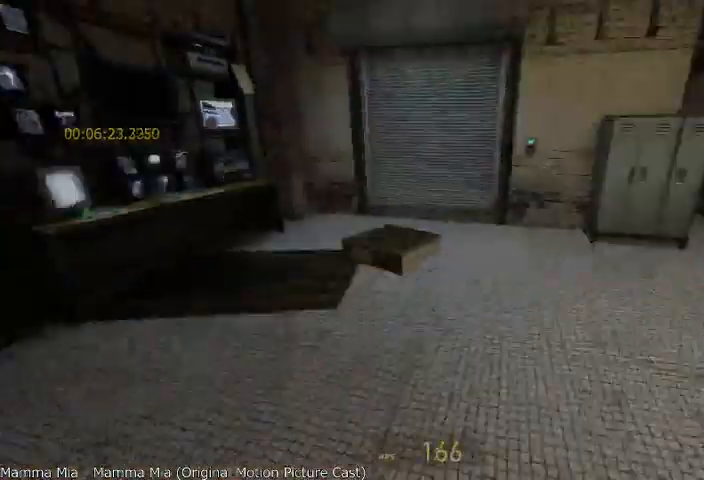
{"keys": ["d", "w"], "mouse": [], "events": [[42, "a", "up"], [125, "w", "down"], [375, "d", "down"]]}
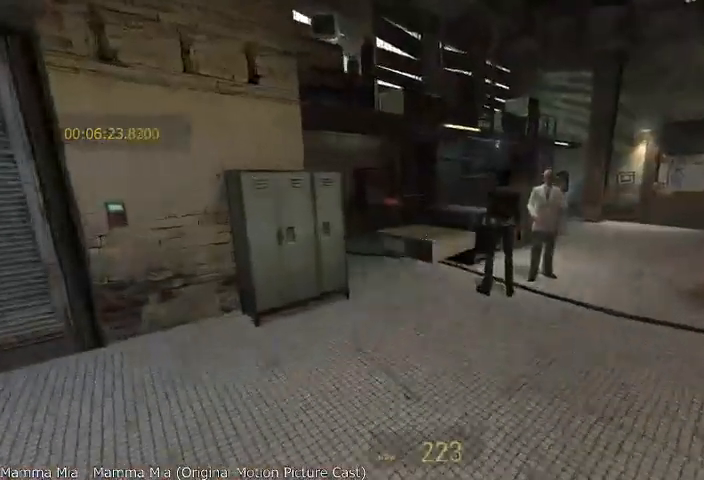
{"keys": ["d"], "mouse": ["wheel_up"], "events": [[42, "mouse_wheel_up", "down"], [83, "w", "up"]]}
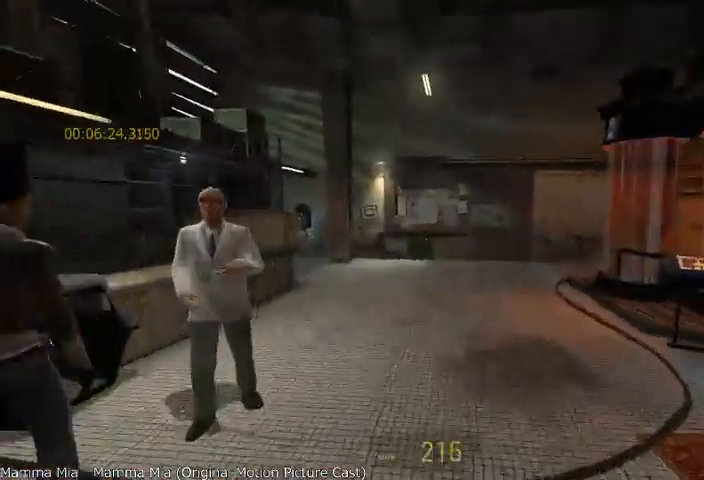
{"keys": ["d", "w"], "mouse": ["wheel_up"], "events": [[42, "mouse_wheel_up", "up"], [83, "mouse_wheel_up", "down"], [208, "w", "down"], [375, "d", "up"], [500, "d", "down"]]}
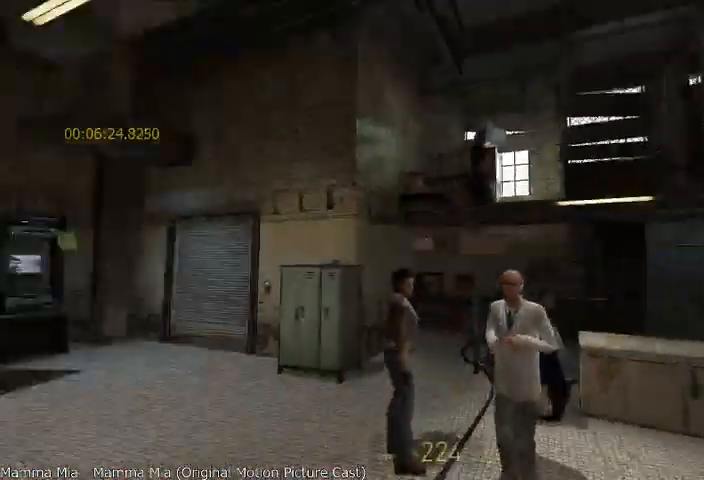
{"keys": ["d"], "mouse": [], "events": [[83, "mouse_wheel_up", "up"], [292, "w", "up"]]}
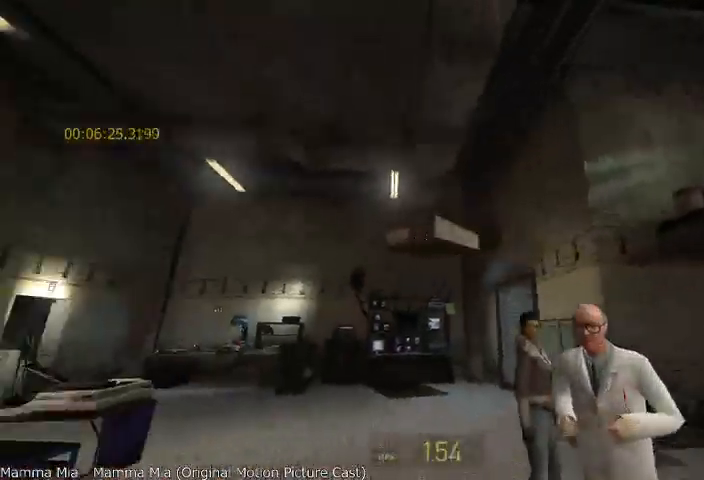
{"keys": [], "mouse": [], "events": [[83, "w", "down"], [208, "d", "up"], [208, "w", "up"]]}
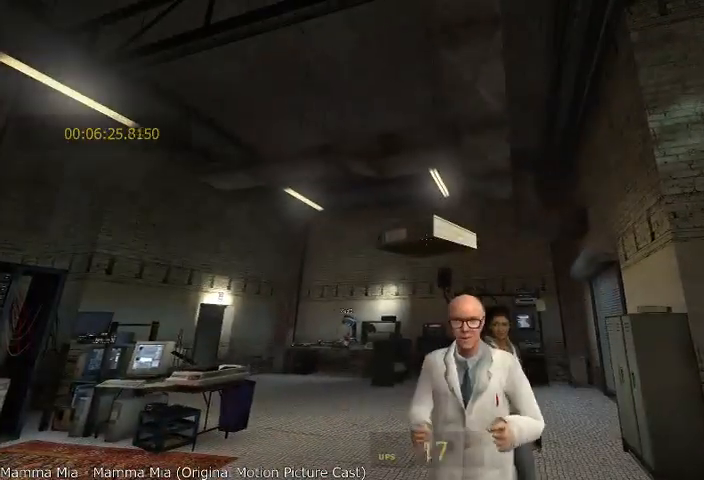
{"keys": [], "mouse": [], "events": [[333, "w", "down"], [375, "w", "up"]]}
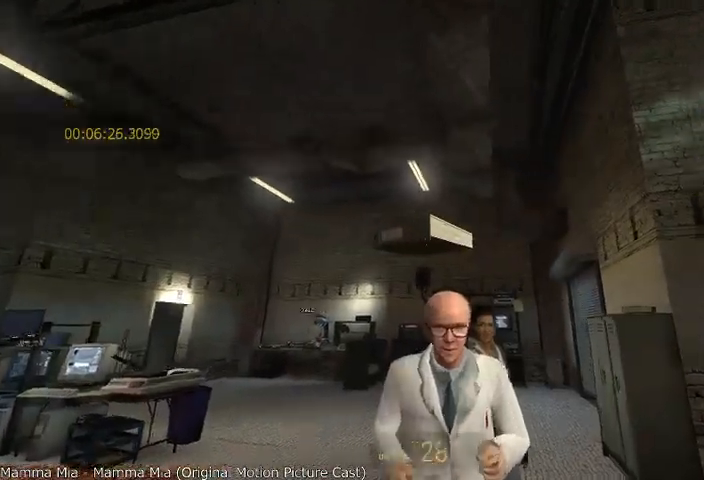
{"keys": [], "mouse": [], "events": [[292, "w", "down"], [333, "w", "up"]]}
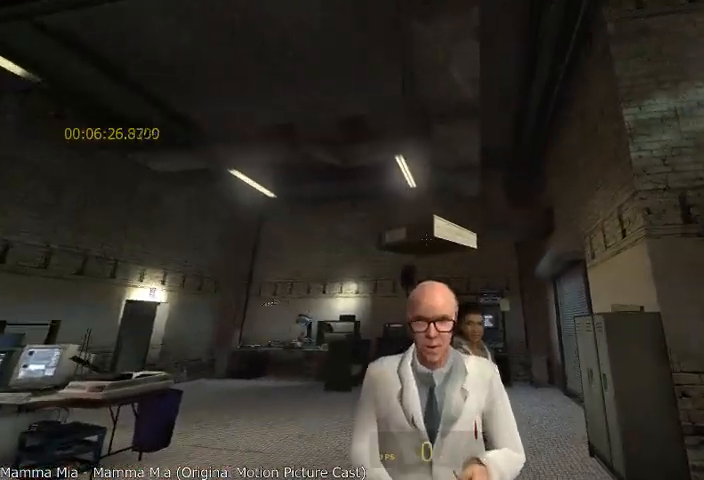
{"keys": [], "mouse": [], "events": [[292, "w", "down"], [333, "w", "up"]]}